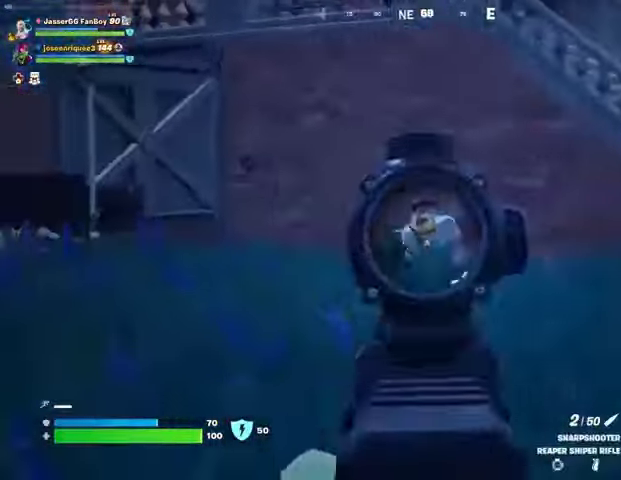
Gameplay with a controller (PlayStation layout); each line is a JSON object with the inputs held at the frame after it. "events" lists button and stick changes between this image and that frame as [ms after this image, input, new state], when the widget could be followed in between.
{"buttons": [], "left_stick": "up-right", "right_stick": "center", "events": [[33, "R2", "down"], [100, "L2", "up"], [133, "R2", "up"], [133, "right_stick", "down-left"], [167, "left_stick", "up-right"], [200, "R1", "down"], [200, "right_stick", "center"], [300, "R1", "up"], [333, "L3", "down"], [467, "L3", "up"]]}
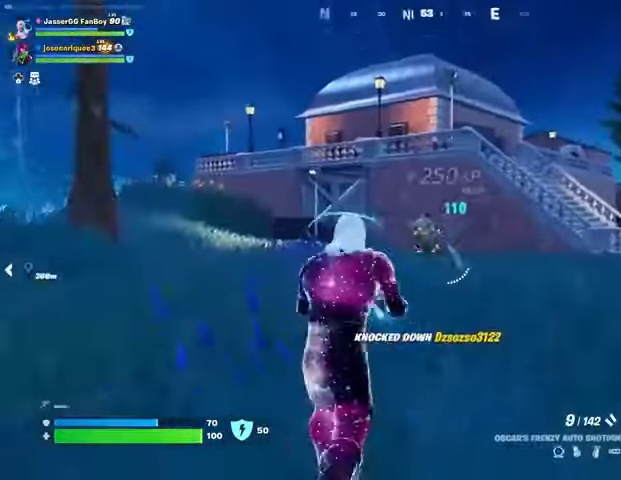
{"buttons": [], "left_stick": "up", "right_stick": "center", "events": [[33, "right_stick", "right"], [167, "left_stick", "up"], [267, "right_stick", "center"], [400, "L1", "down"], [433, "L1", "up"]]}
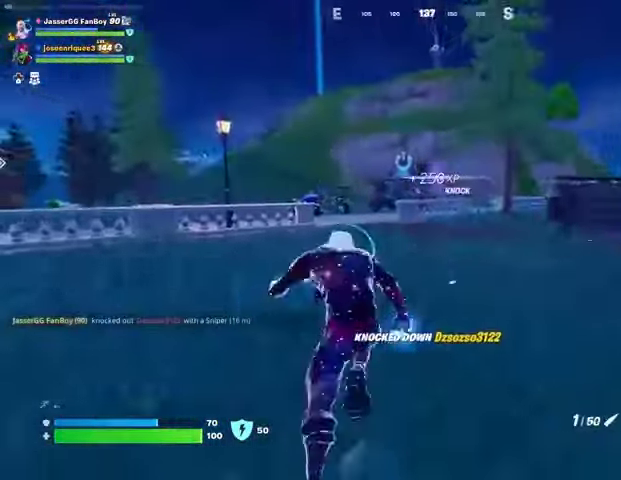
{"buttons": ["R1"], "left_stick": "up-right", "right_stick": "center", "events": [[133, "right_stick", "left"], [200, "left_stick", "up-right"], [233, "right_stick", "center"], [433, "R1", "down"]]}
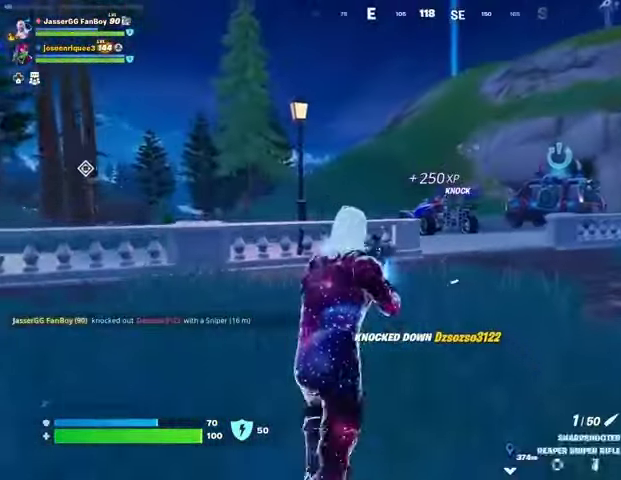
{"buttons": ["CROSS"], "left_stick": "up-right", "right_stick": "center", "events": [[33, "R1", "up"], [100, "R1", "down"], [100, "R3", "down"], [200, "R1", "up"], [200, "R3", "up"], [500, "CROSS", "down"]]}
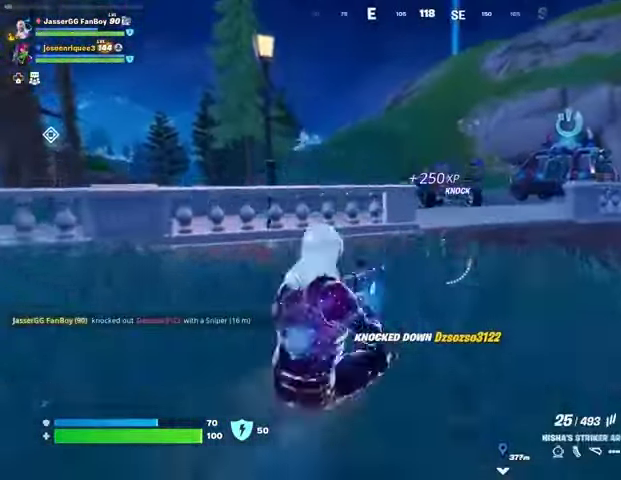
{"buttons": ["R2"], "left_stick": "up-right", "right_stick": "down-left", "events": [[67, "CROSS", "up"], [200, "R2", "down"], [433, "right_stick", "down-left"]]}
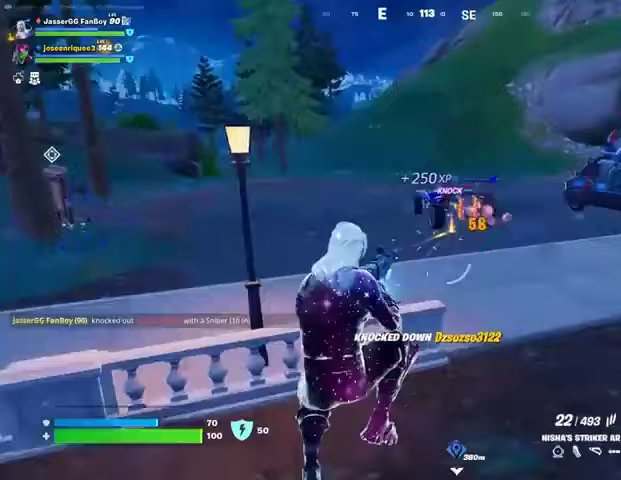
{"buttons": ["L2", "R2"], "left_stick": "up-right", "right_stick": "center", "events": [[33, "right_stick", "center"], [133, "right_stick", "up"], [200, "right_stick", "center"], [433, "L2", "down"], [433, "right_stick", "up"], [500, "right_stick", "center"]]}
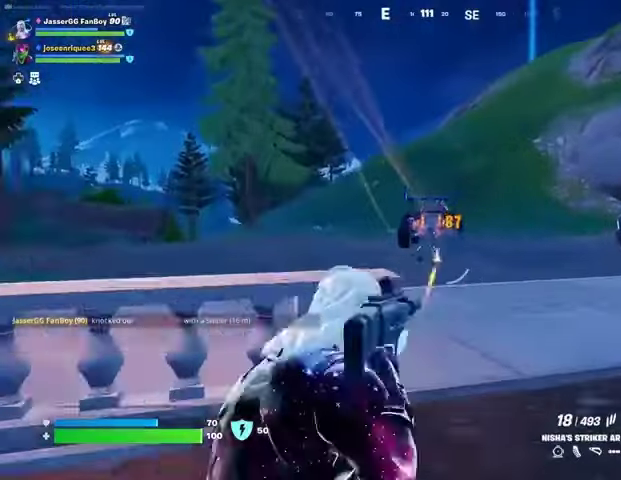
{"buttons": ["L2", "R2"], "left_stick": "up-right", "right_stick": "up-right", "events": [[67, "right_stick", "right"], [167, "right_stick", "up"], [267, "right_stick", "right"], [400, "right_stick", "up-right"]]}
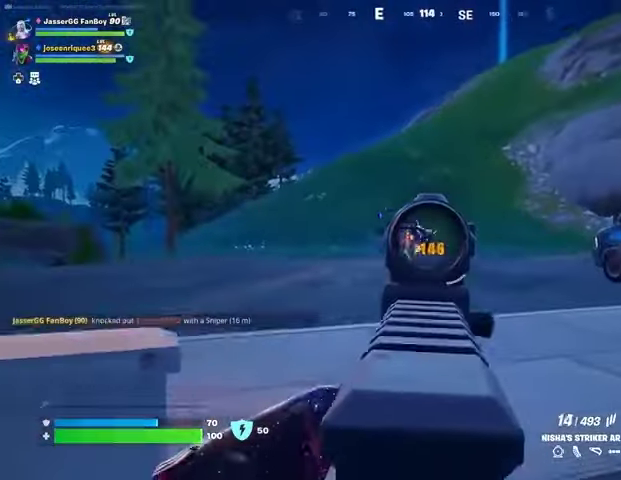
{"buttons": ["L2", "R2"], "left_stick": "up-right", "right_stick": "right", "events": [[33, "right_stick", "center"], [200, "right_stick", "up"], [467, "right_stick", "right"]]}
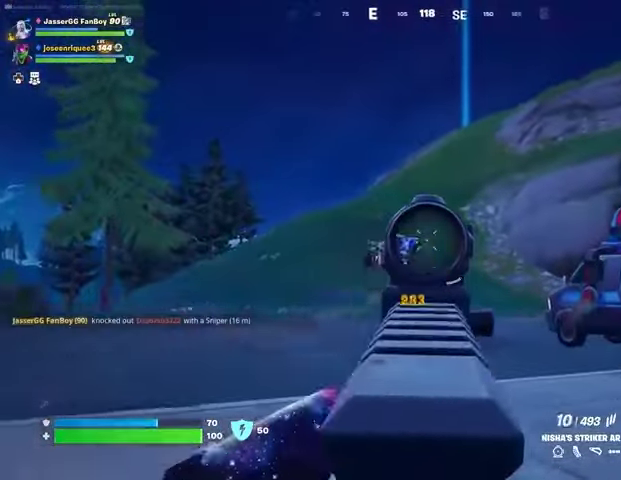
{"buttons": [], "left_stick": "up-right", "right_stick": "center", "events": [[33, "right_stick", "center"], [167, "right_stick", "up"], [367, "right_stick", "right"], [467, "L2", "up"], [500, "R2", "up"], [500, "right_stick", "center"]]}
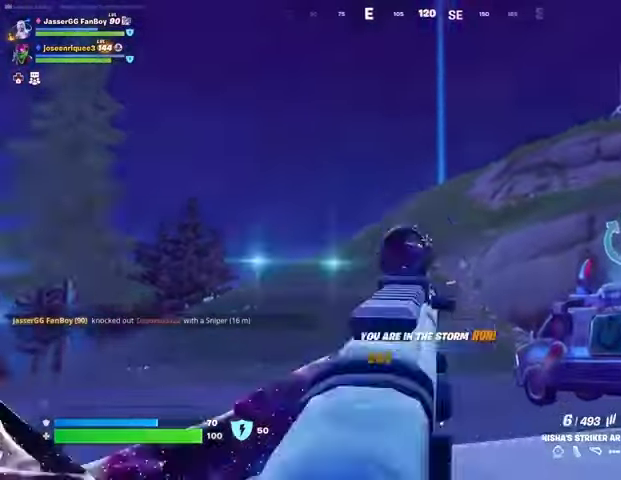
{"buttons": ["CROSS"], "left_stick": "up-right", "right_stick": "center", "events": [[33, "L3", "down"], [100, "R1", "down"], [133, "L3", "up"], [167, "R1", "up"], [233, "R1", "down"], [333, "R1", "up"], [500, "CROSS", "down"]]}
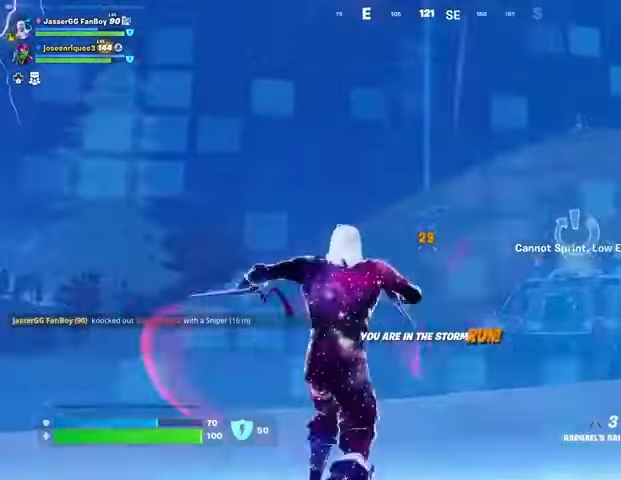
{"buttons": [], "left_stick": "up", "right_stick": "center", "events": [[67, "CROSS", "up"], [167, "L1", "down"], [167, "L2", "down"], [200, "right_stick", "up"], [267, "L1", "up"], [267, "L2", "up"], [300, "right_stick", "center"], [500, "left_stick", "up"]]}
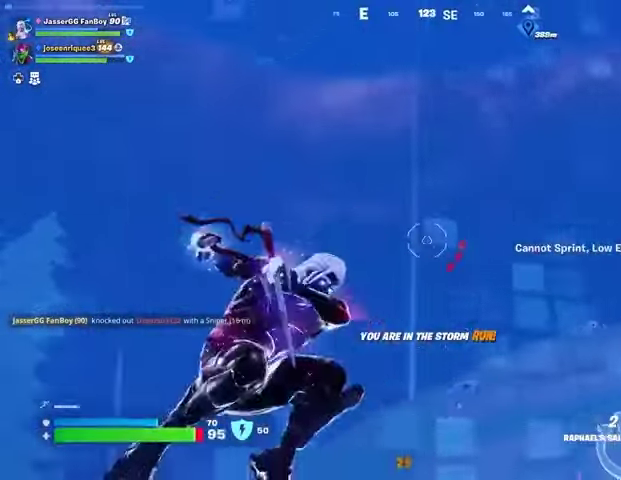
{"buttons": [], "left_stick": "up", "right_stick": "center", "events": [[333, "right_stick", "down"], [467, "right_stick", "center"]]}
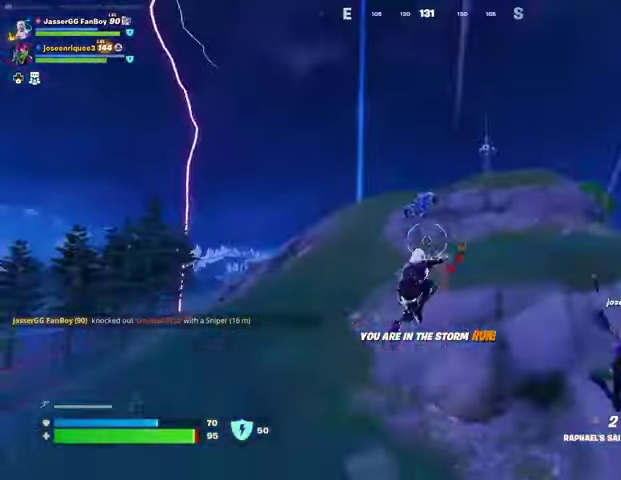
{"buttons": [], "left_stick": "up", "right_stick": "center", "events": [[333, "L1", "down"], [333, "L2", "down"], [333, "right_stick", "up"], [433, "L1", "up"], [433, "L2", "up"], [433, "right_stick", "center"]]}
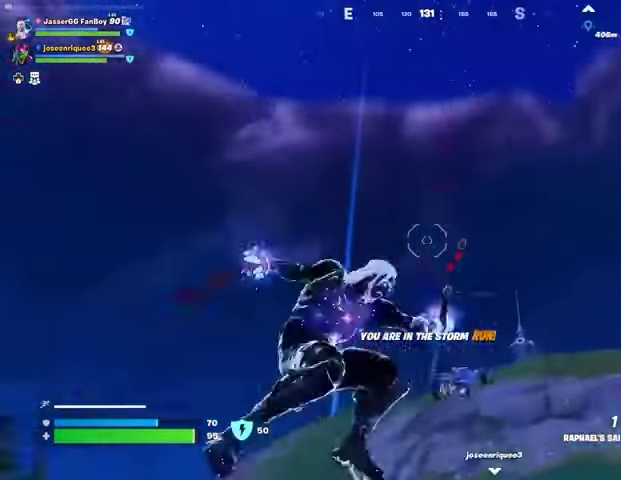
{"buttons": [], "left_stick": "down-left", "right_stick": "center", "events": [[333, "left_stick", "center"], [500, "left_stick", "down-left"]]}
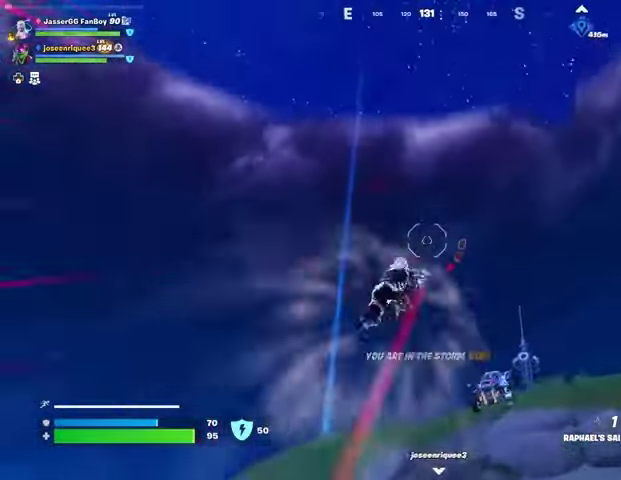
{"buttons": ["L2"], "left_stick": "center", "right_stick": "up-left", "events": [[133, "left_stick", "center"], [167, "right_stick", "down-right"], [267, "right_stick", "center"], [467, "L2", "down"], [500, "right_stick", "up-left"]]}
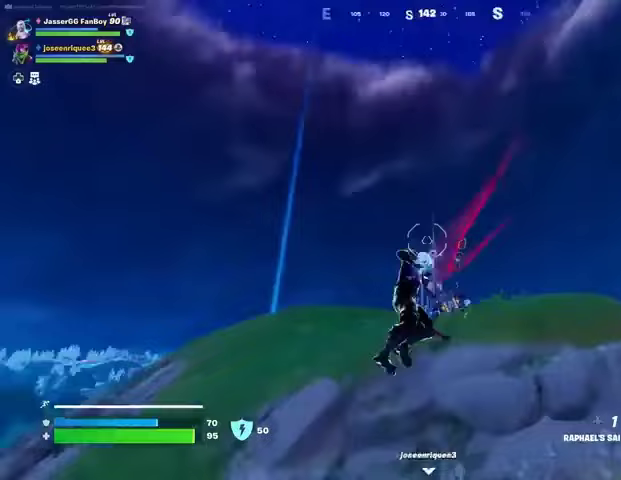
{"buttons": [], "left_stick": "up", "right_stick": "up", "events": [[33, "left_stick", "up"], [100, "L2", "up"], [100, "right_stick", "right"], [167, "right_stick", "center"], [367, "right_stick", "up"]]}
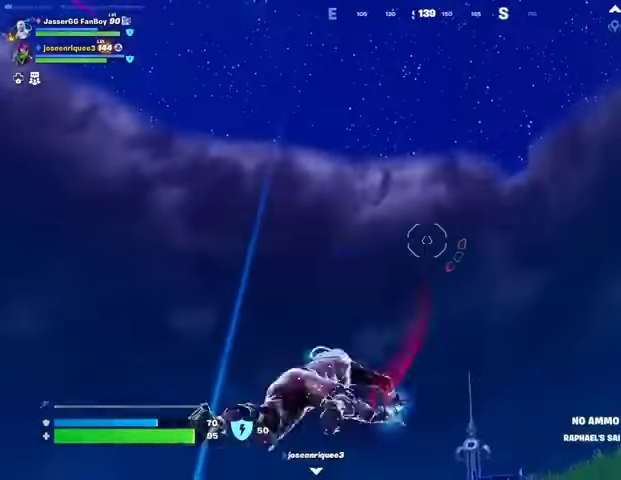
{"buttons": [], "left_stick": "center", "right_stick": "center", "events": [[33, "right_stick", "down"], [267, "left_stick", "center"], [267, "right_stick", "center"]]}
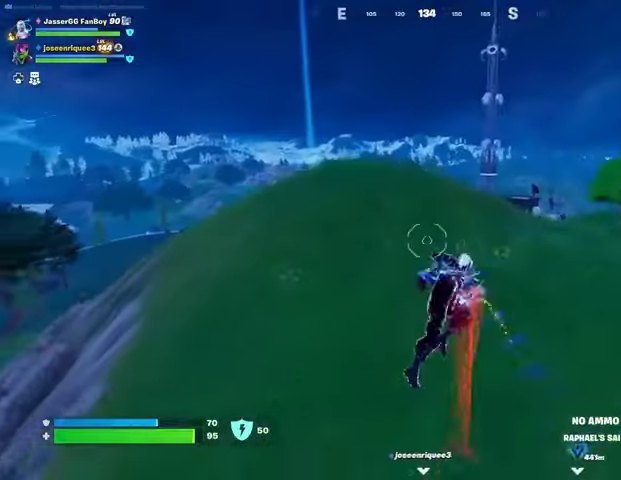
{"buttons": [], "left_stick": "up", "right_stick": "center", "events": [[133, "left_stick", "up"], [167, "L1", "down"], [167, "right_stick", "left"], [233, "L1", "up"], [233, "right_stick", "center"], [300, "L1", "down"], [400, "L1", "up"]]}
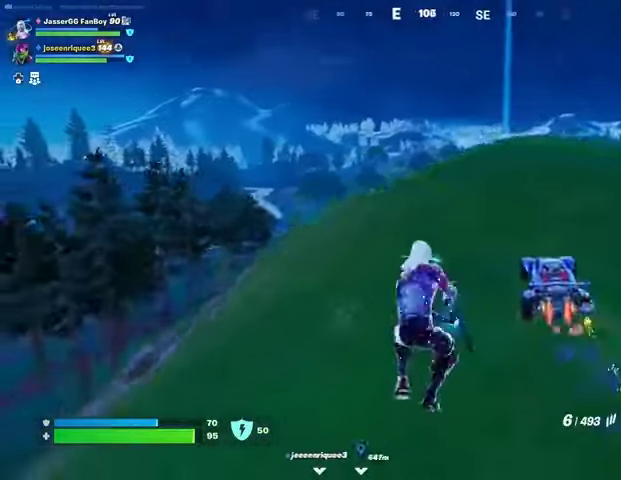
{"buttons": ["R2"], "left_stick": "up", "right_stick": "left", "events": [[167, "right_stick", "up-right"], [267, "R2", "down"], [267, "right_stick", "up"], [333, "R3", "down"], [367, "right_stick", "center"], [433, "R3", "up"], [433, "right_stick", "left"]]}
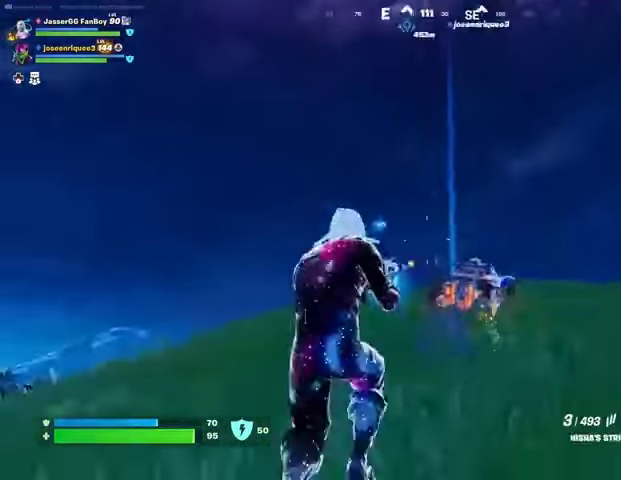
{"buttons": ["L2", "R2"], "left_stick": "up-right", "right_stick": "up-right", "events": [[33, "left_stick", "up-right"], [67, "right_stick", "center"], [133, "right_stick", "right"], [167, "L2", "down"], [267, "right_stick", "center"], [467, "right_stick", "up-right"]]}
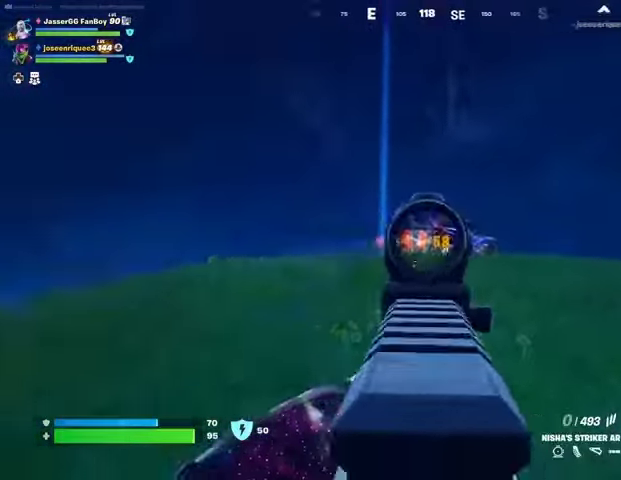
{"buttons": [], "left_stick": "up-right", "right_stick": "center", "events": [[33, "R3", "down"], [100, "right_stick", "center"], [133, "L2", "up"], [133, "R3", "up"], [200, "L3", "down"], [200, "R2", "up"], [233, "right_stick", "right"], [267, "L3", "up"], [267, "R1", "down"], [333, "right_stick", "center"], [367, "R1", "up"], [433, "R1", "down"], [500, "R1", "up"]]}
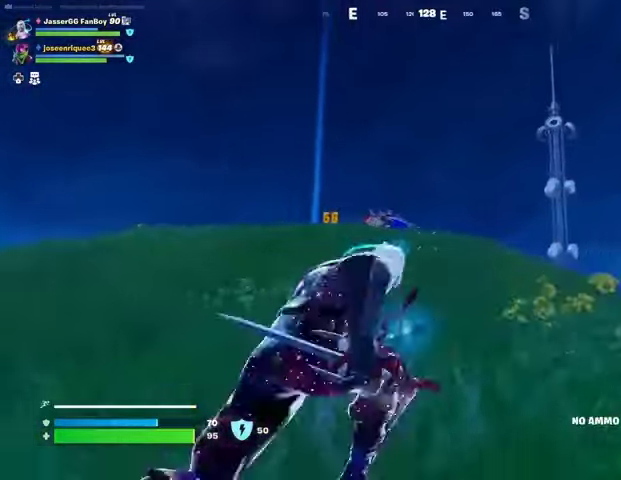
{"buttons": ["L2"], "left_stick": "right", "right_stick": "center", "events": [[100, "CROSS", "down"], [100, "L1", "down"], [167, "CROSS", "up"], [167, "L1", "up"], [167, "left_stick", "right"], [167, "right_stick", "down-left"], [233, "right_stick", "center"], [500, "L2", "down"]]}
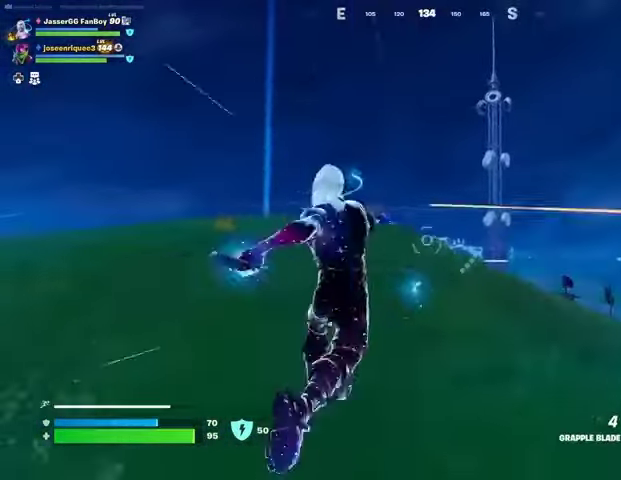
{"buttons": [], "left_stick": "right", "right_stick": "center", "events": [[67, "L2", "up"]]}
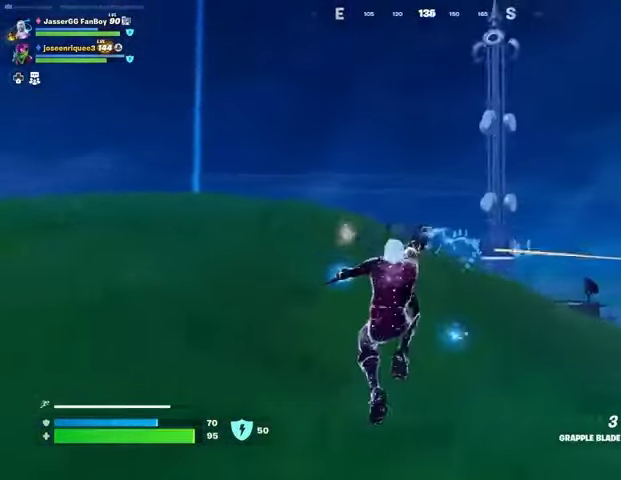
{"buttons": [], "left_stick": "up-right", "right_stick": "center", "events": [[33, "right_stick", "down-right"], [100, "left_stick", "up-right"], [167, "right_stick", "center"]]}
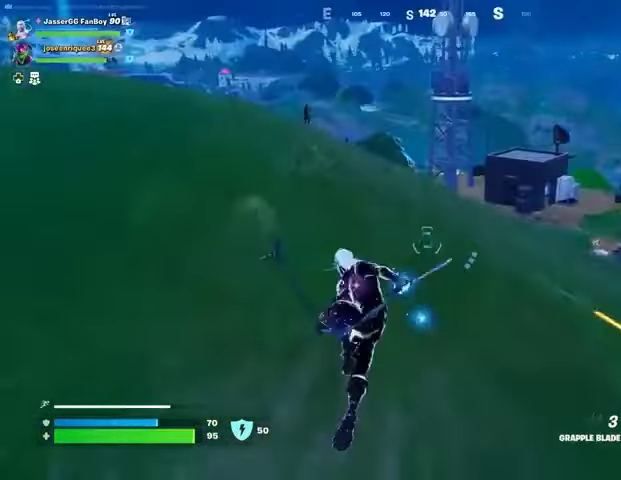
{"buttons": ["L1"], "left_stick": "up", "right_stick": "left", "events": [[367, "L1", "down"], [433, "L1", "up"], [433, "left_stick", "up"], [500, "L1", "down"], [500, "right_stick", "left"]]}